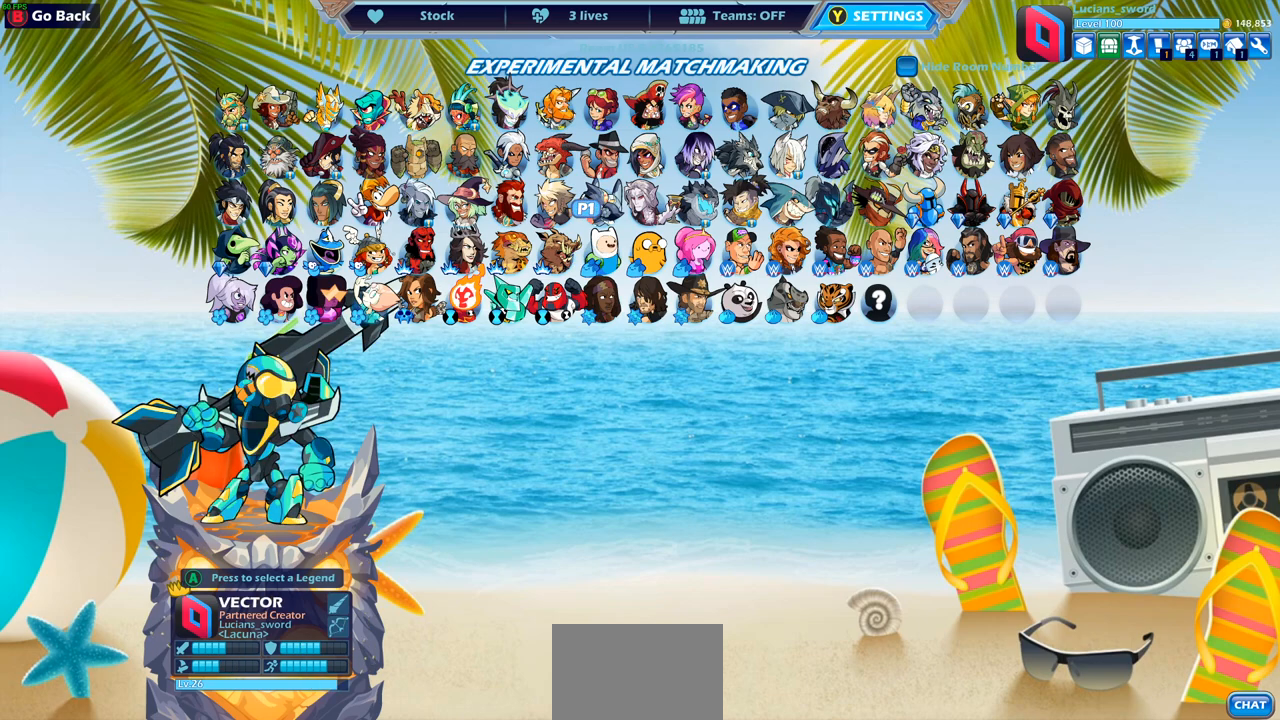
Gameplay with a controller (PlayStation layout); each line is a JSON object with the inputs held at the frame after it. "events" lists button and stick changes between this image and that frame as [ms after this image, input, new state], when the widget could be followed in between.
{"buttons": [], "left_stick": "center", "right_stick": "center", "events": []}
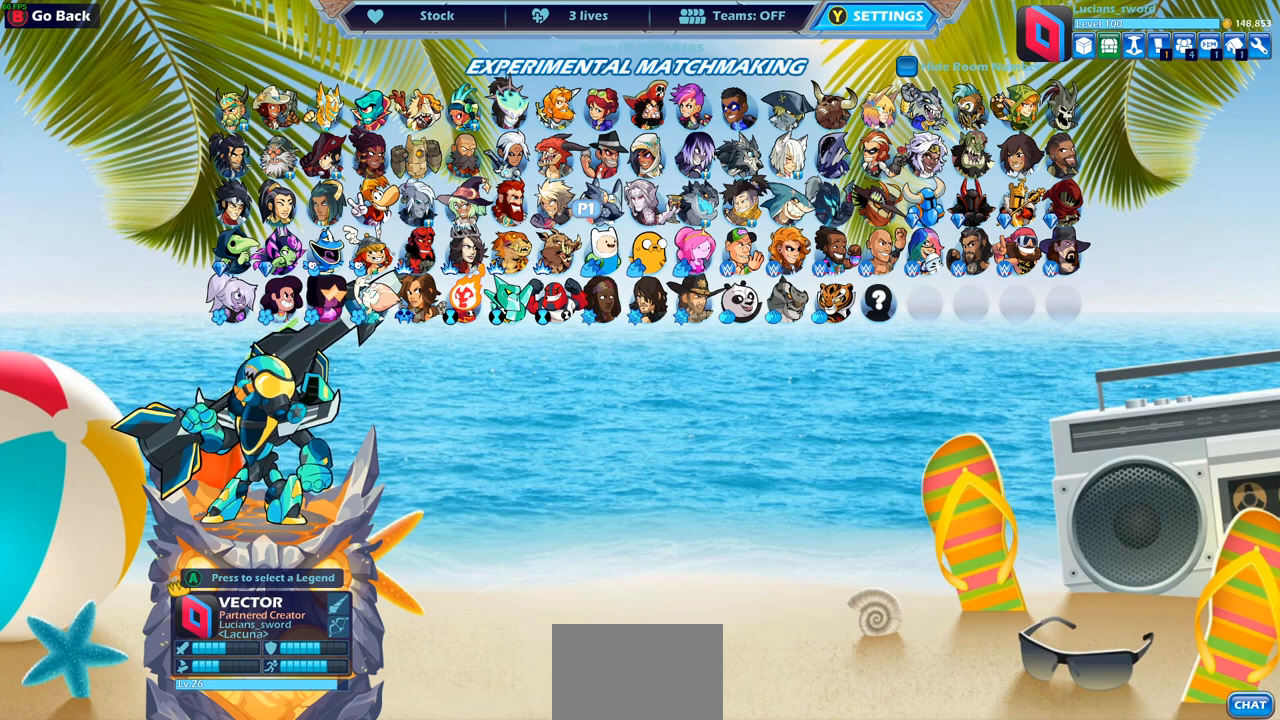
{"buttons": [], "left_stick": "center", "right_stick": "center", "events": []}
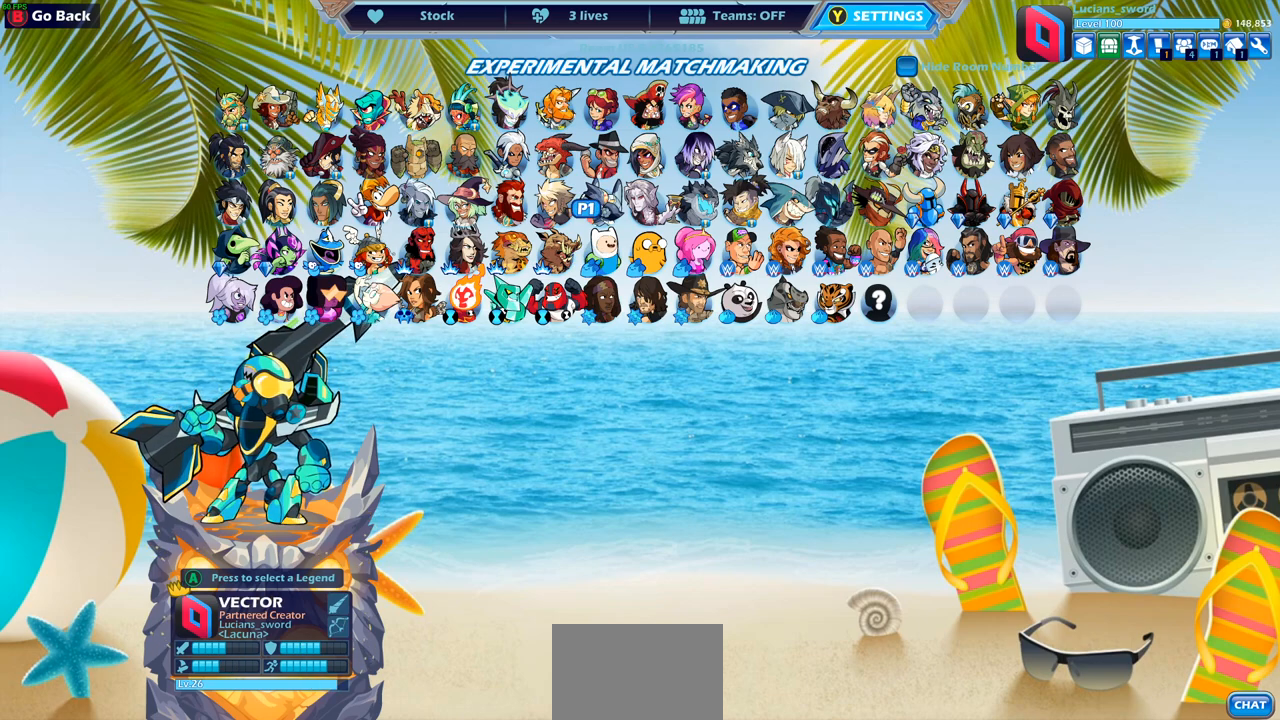
{"buttons": [], "left_stick": "center", "right_stick": "center", "events": []}
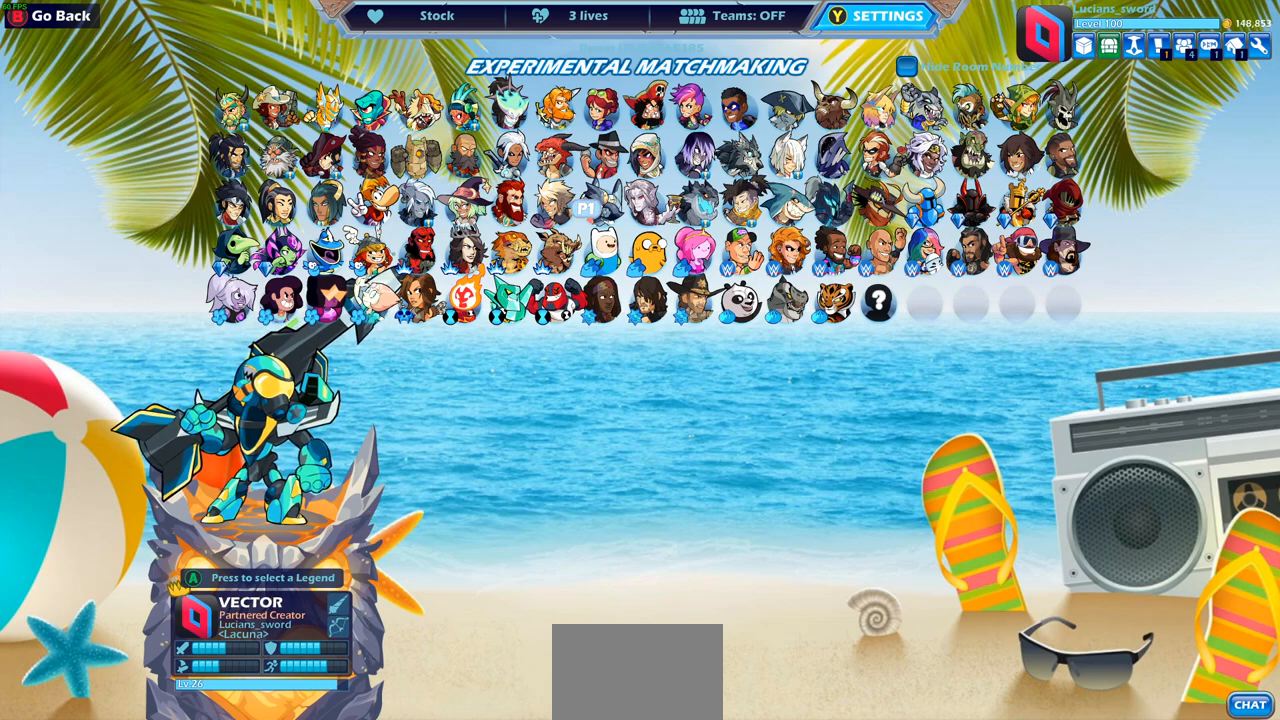
{"buttons": [], "left_stick": "center", "right_stick": "center", "events": []}
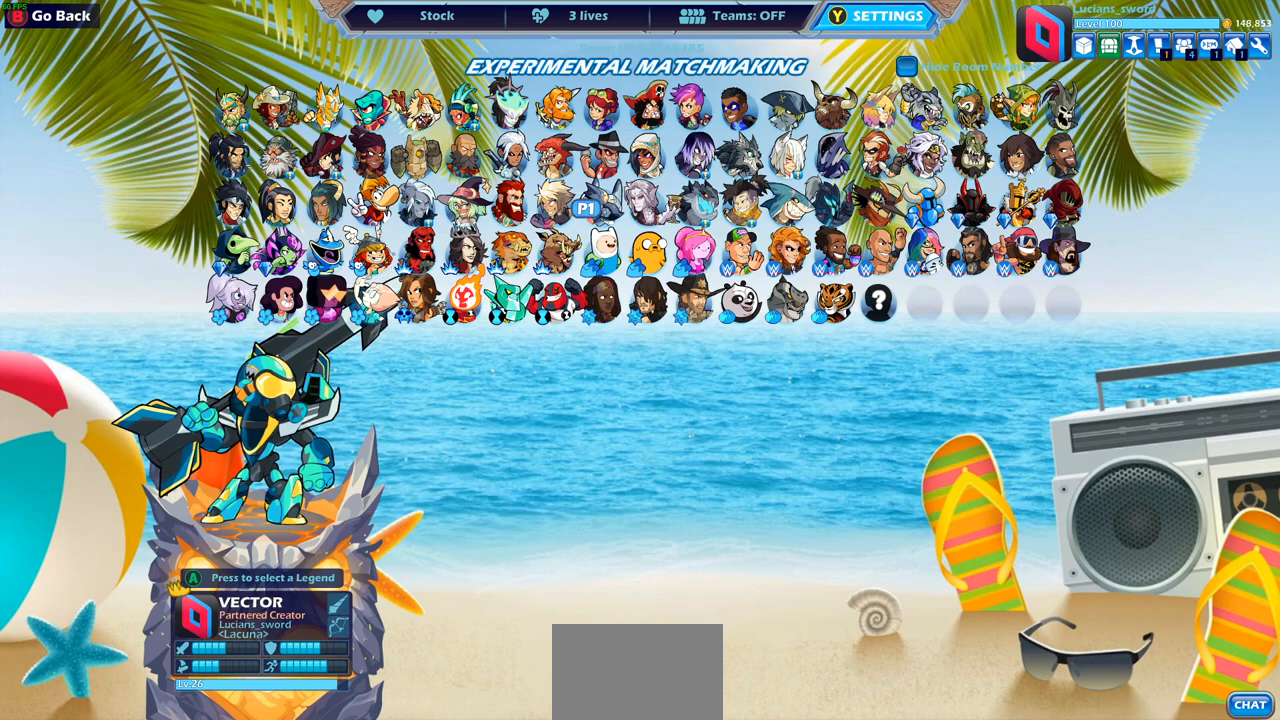
{"buttons": [], "left_stick": "center", "right_stick": "center", "events": []}
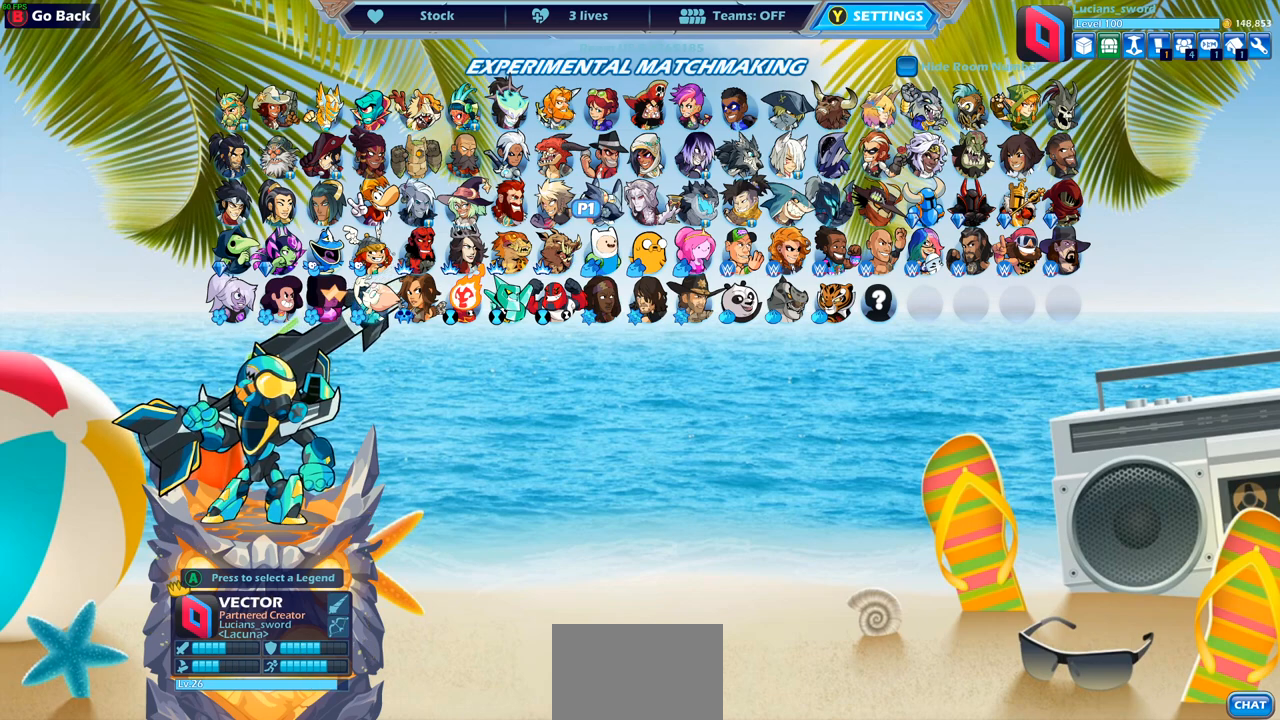
{"buttons": [], "left_stick": "center", "right_stick": "center", "events": []}
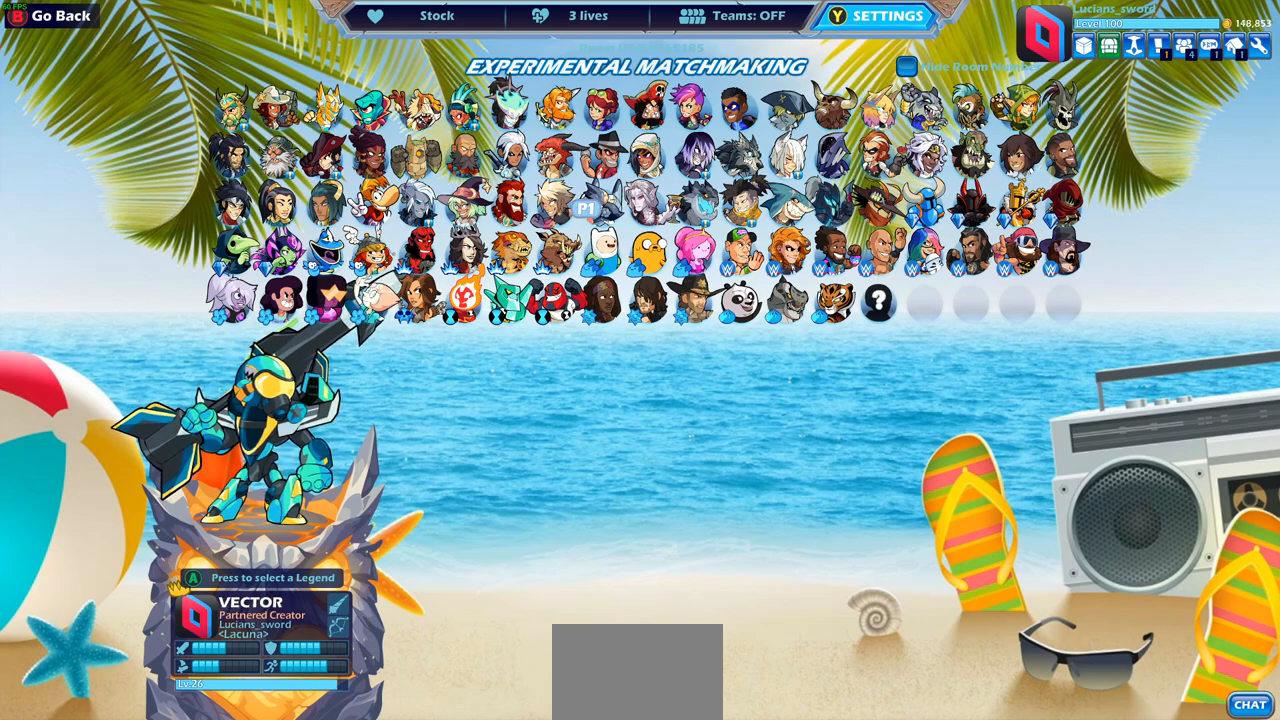
{"buttons": [], "left_stick": "center", "right_stick": "center", "events": [[33, "DPAD_DOWN", "down"], [133, "DPAD_DOWN", "up"], [317, "DPAD_DOWN", "down"], [400, "DPAD_DOWN", "up"]]}
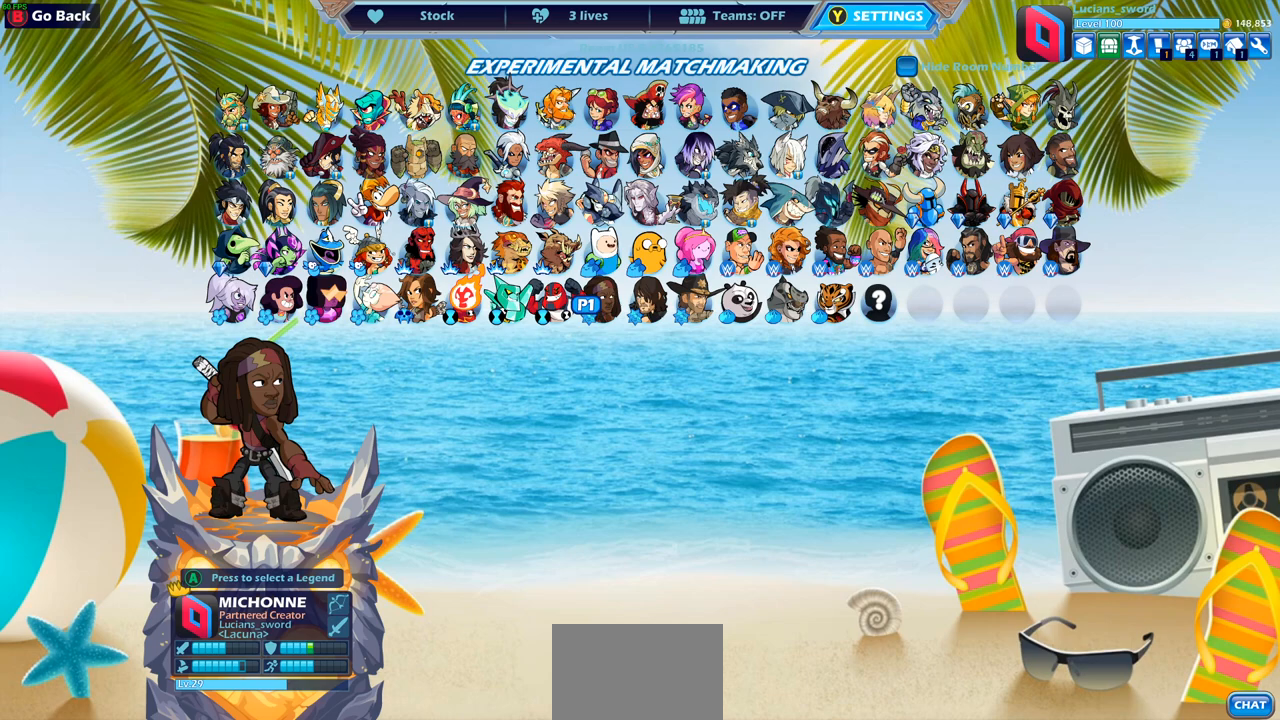
{"buttons": [], "left_stick": "center", "right_stick": "center", "events": []}
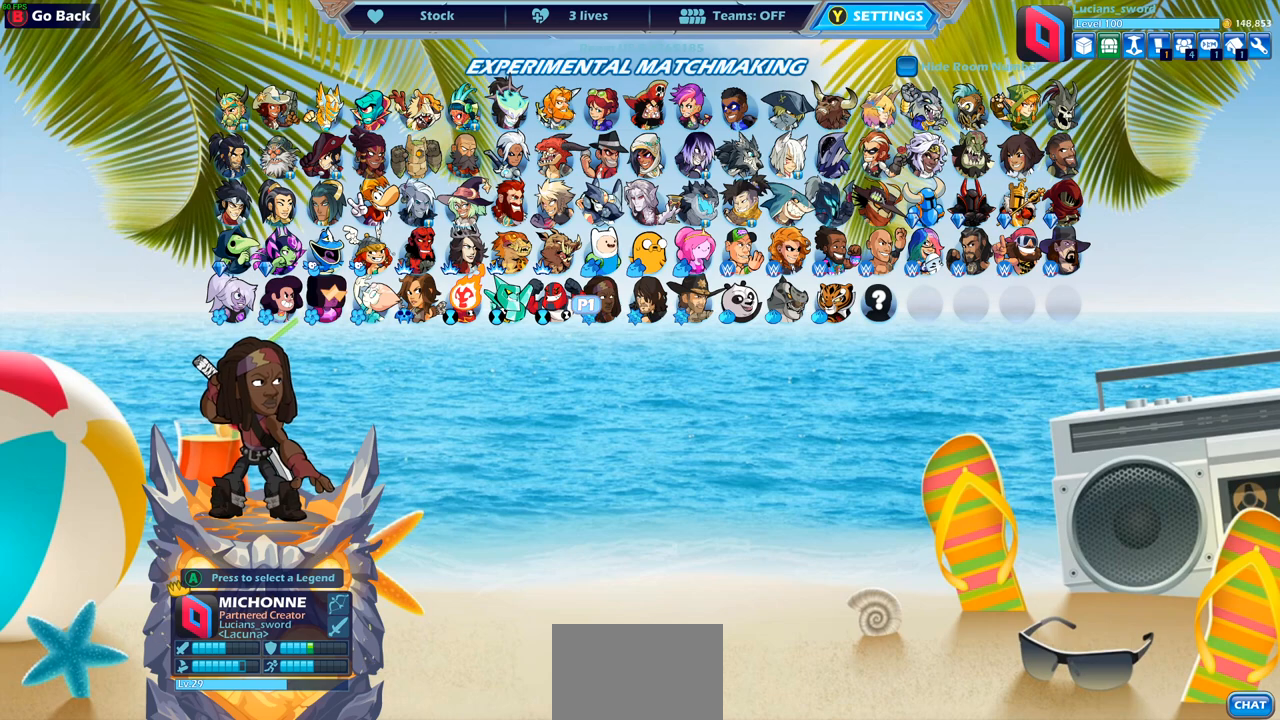
{"buttons": [], "left_stick": "center", "right_stick": "center", "events": []}
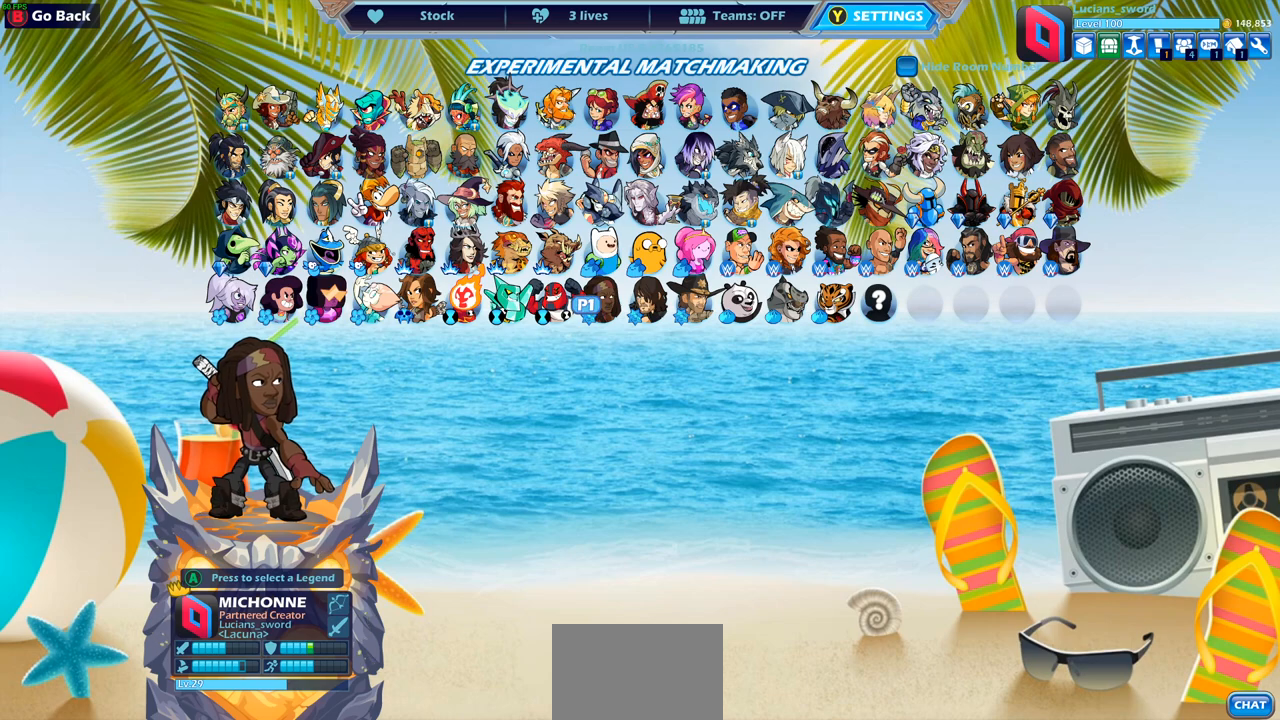
{"buttons": [], "left_stick": "center", "right_stick": "center", "events": [[83, "DPAD_RIGHT", "down"], [233, "DPAD_RIGHT", "up"], [300, "DPAD_RIGHT", "down"], [433, "DPAD_RIGHT", "up"]]}
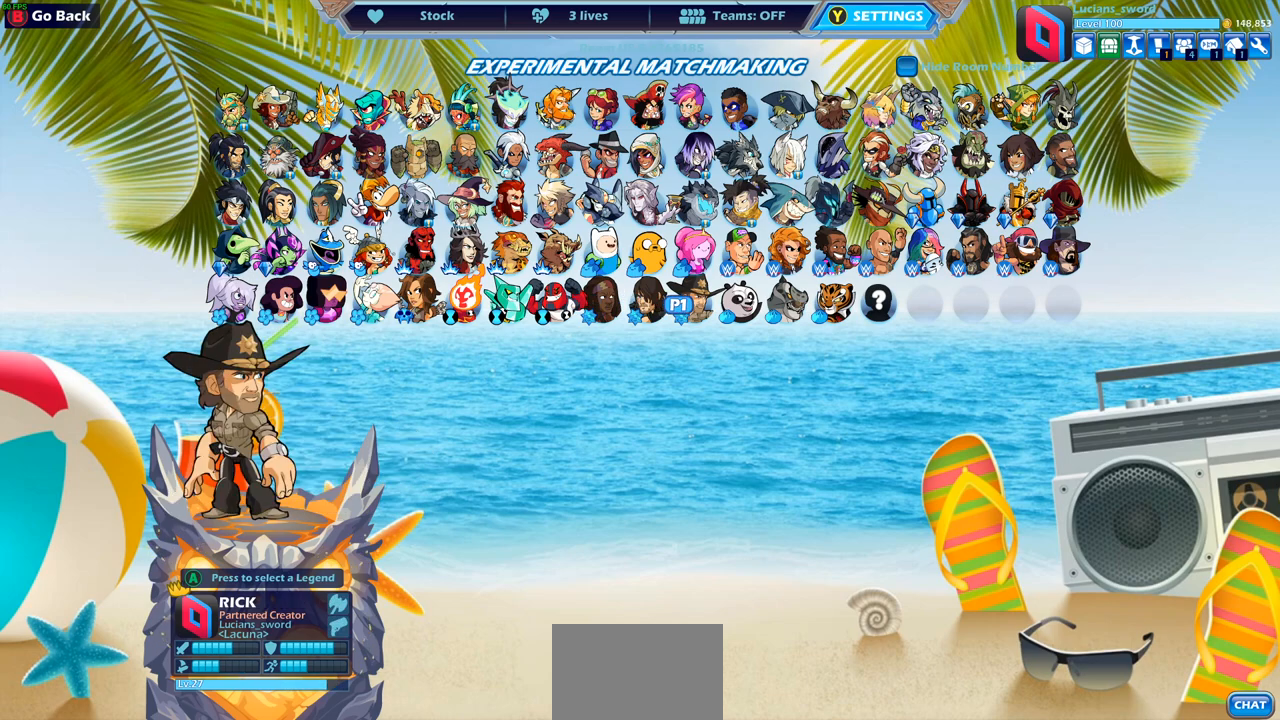
{"buttons": [], "left_stick": "center", "right_stick": "center", "events": [[67, "DPAD_RIGHT", "down"], [400, "DPAD_RIGHT", "up"]]}
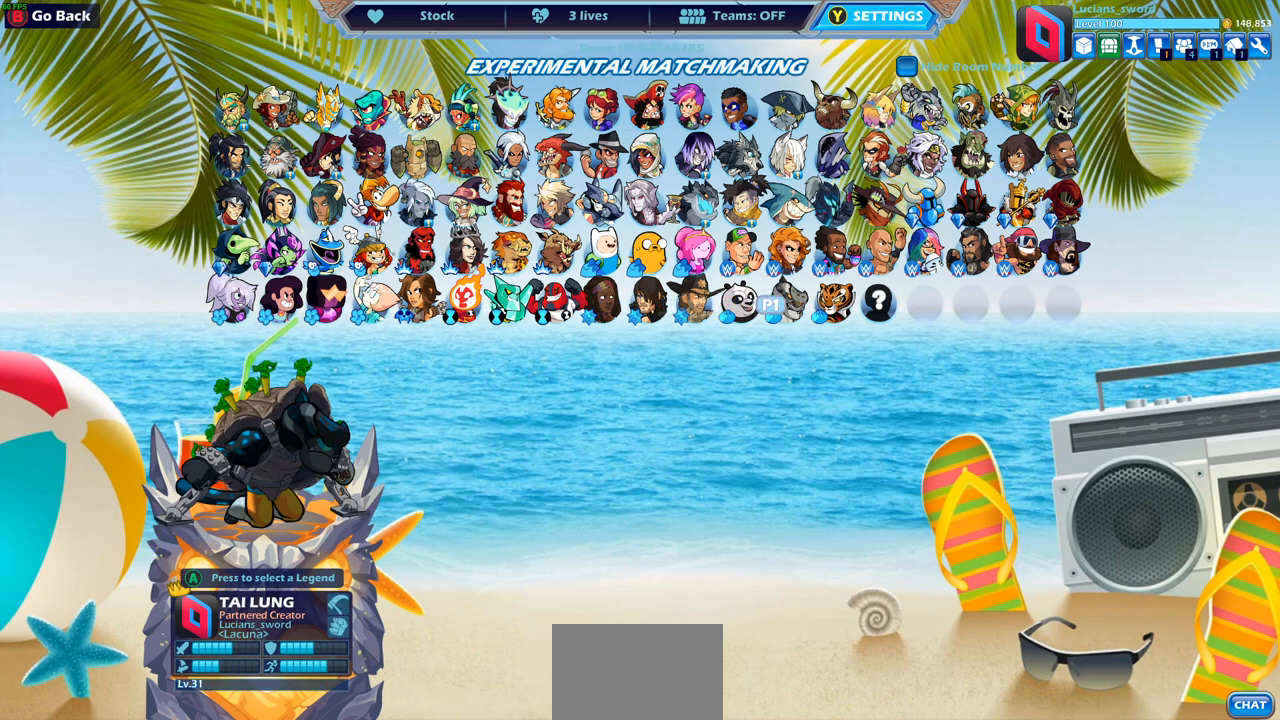
{"buttons": [], "left_stick": "center", "right_stick": "center", "events": [[33, "DPAD_RIGHT", "down"], [117, "DPAD_RIGHT", "up"]]}
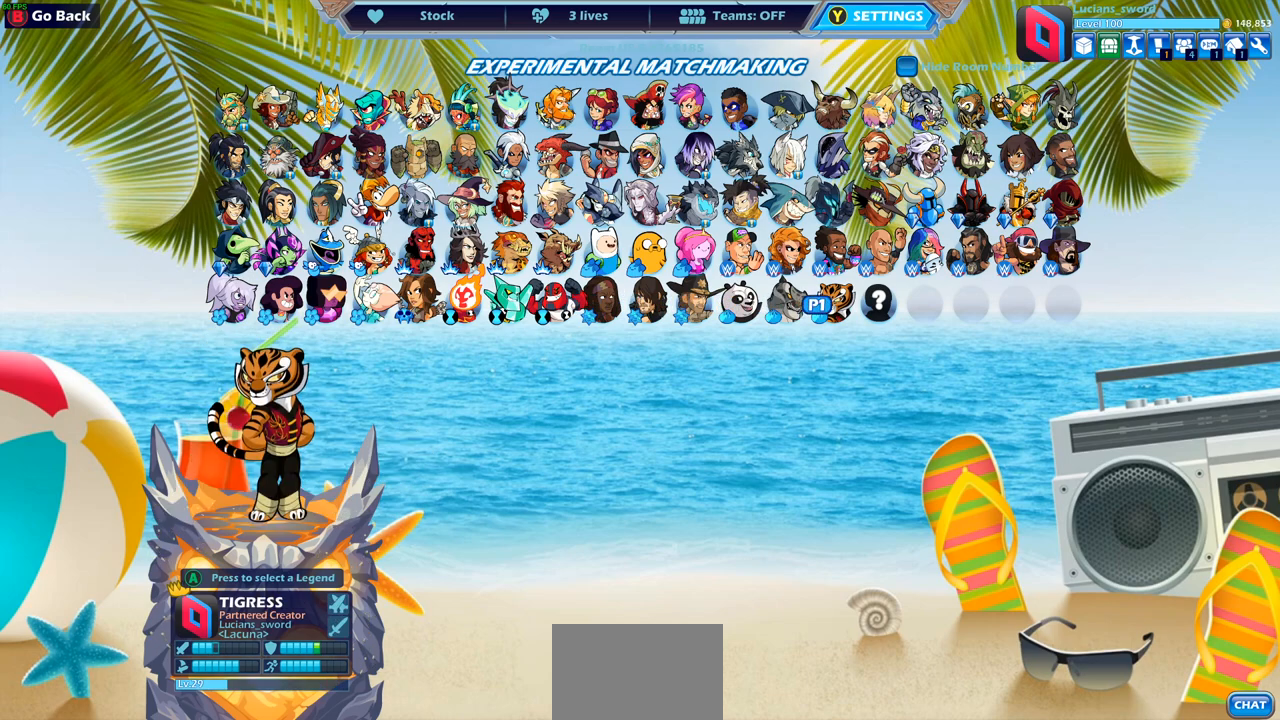
{"buttons": [], "left_stick": "center", "right_stick": "center", "events": [[183, "DPAD_RIGHT", "down"], [283, "DPAD_RIGHT", "up"]]}
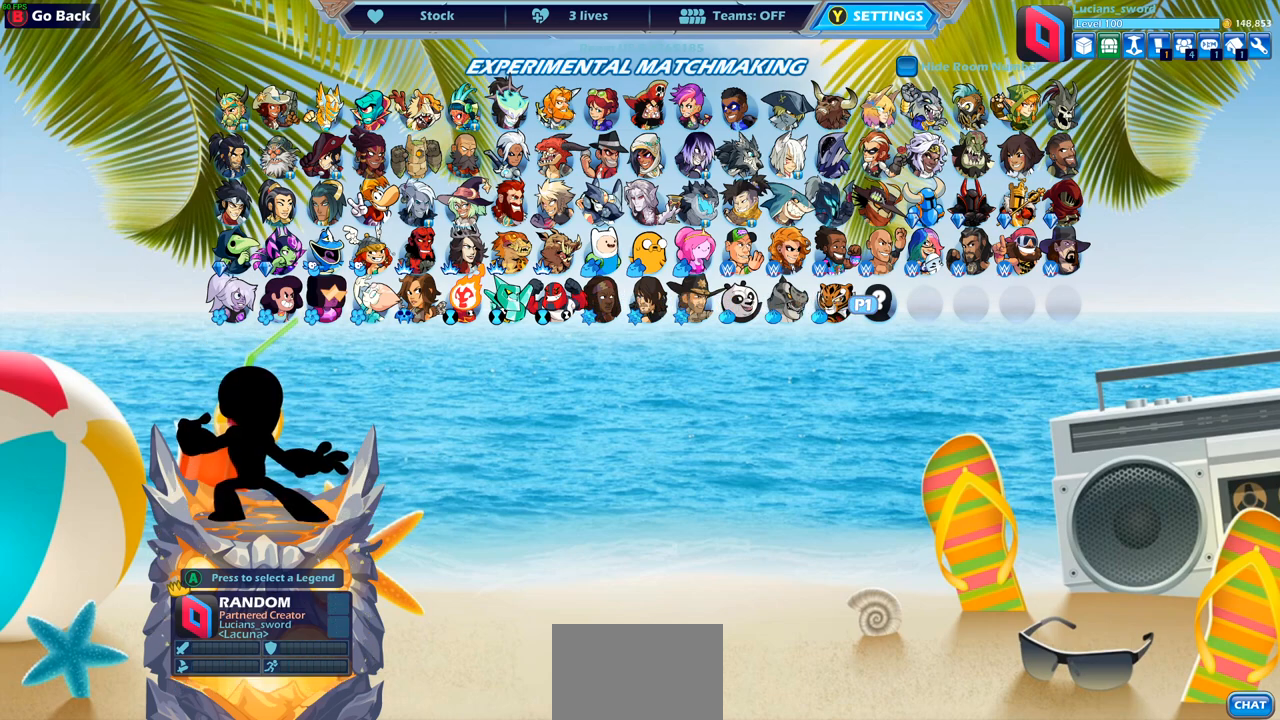
{"buttons": [], "left_stick": "center", "right_stick": "center", "events": []}
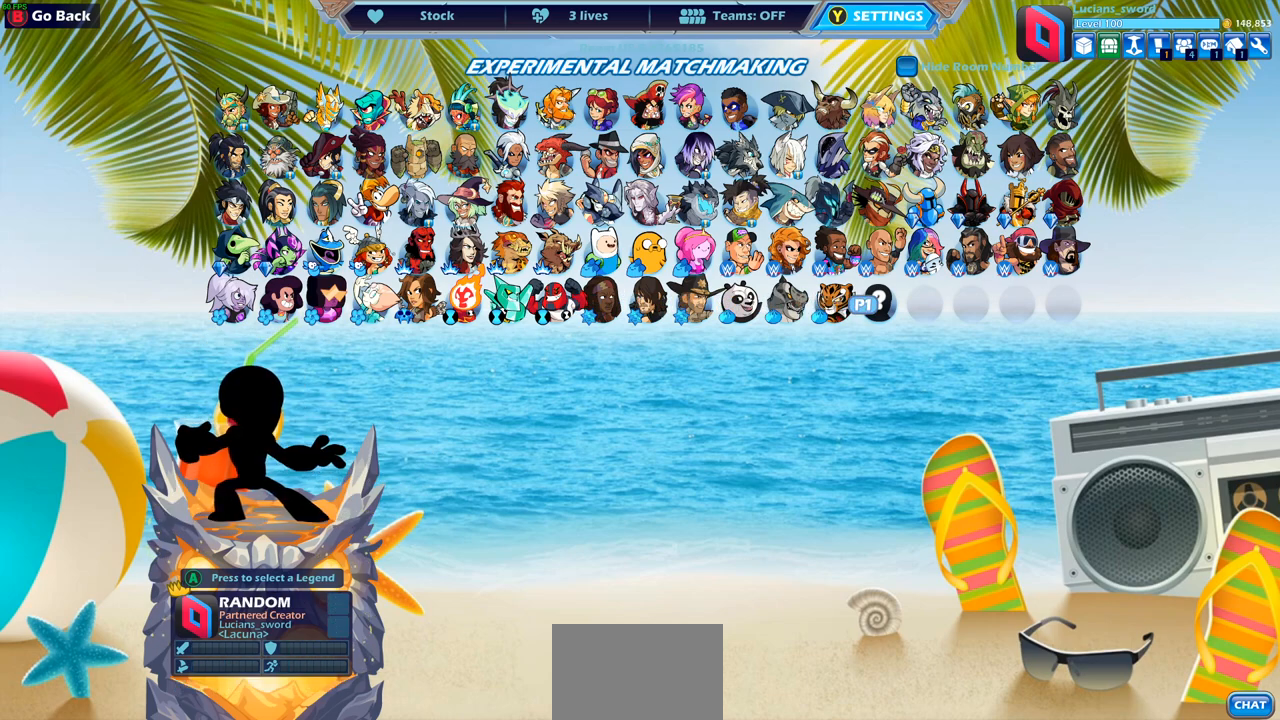
{"buttons": [], "left_stick": "center", "right_stick": "center", "events": []}
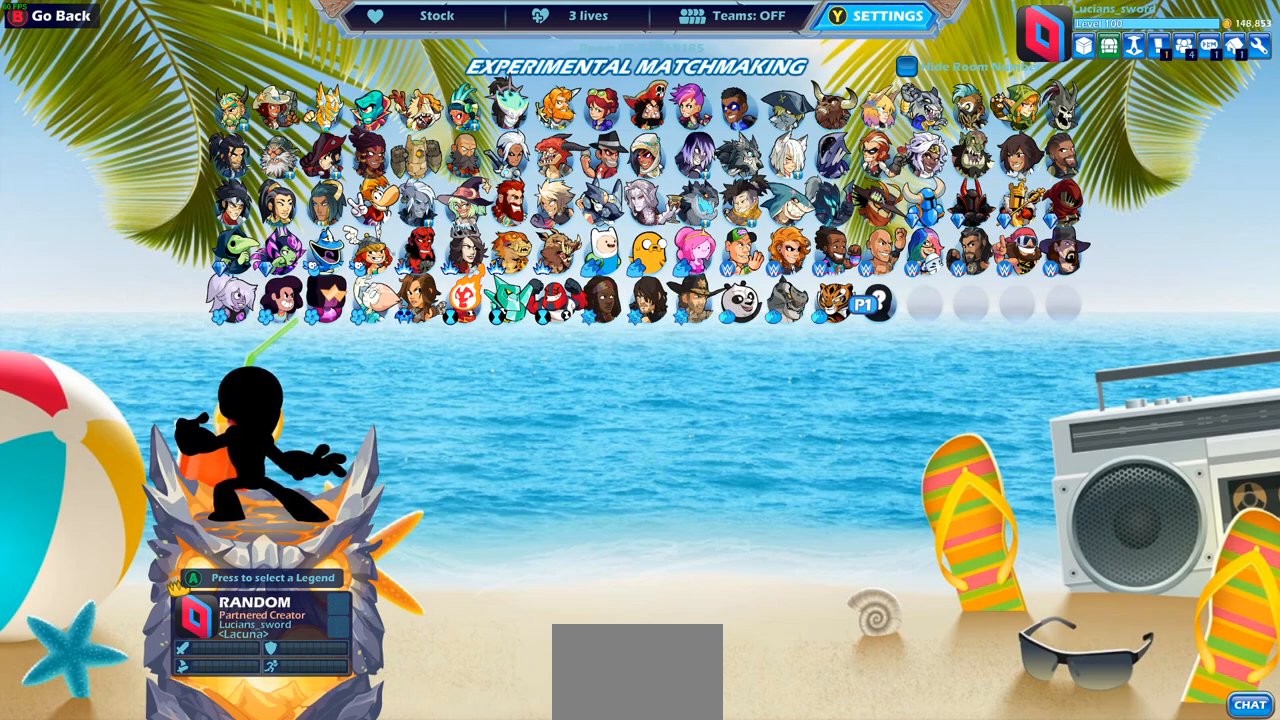
{"buttons": [], "left_stick": "center", "right_stick": "center", "events": []}
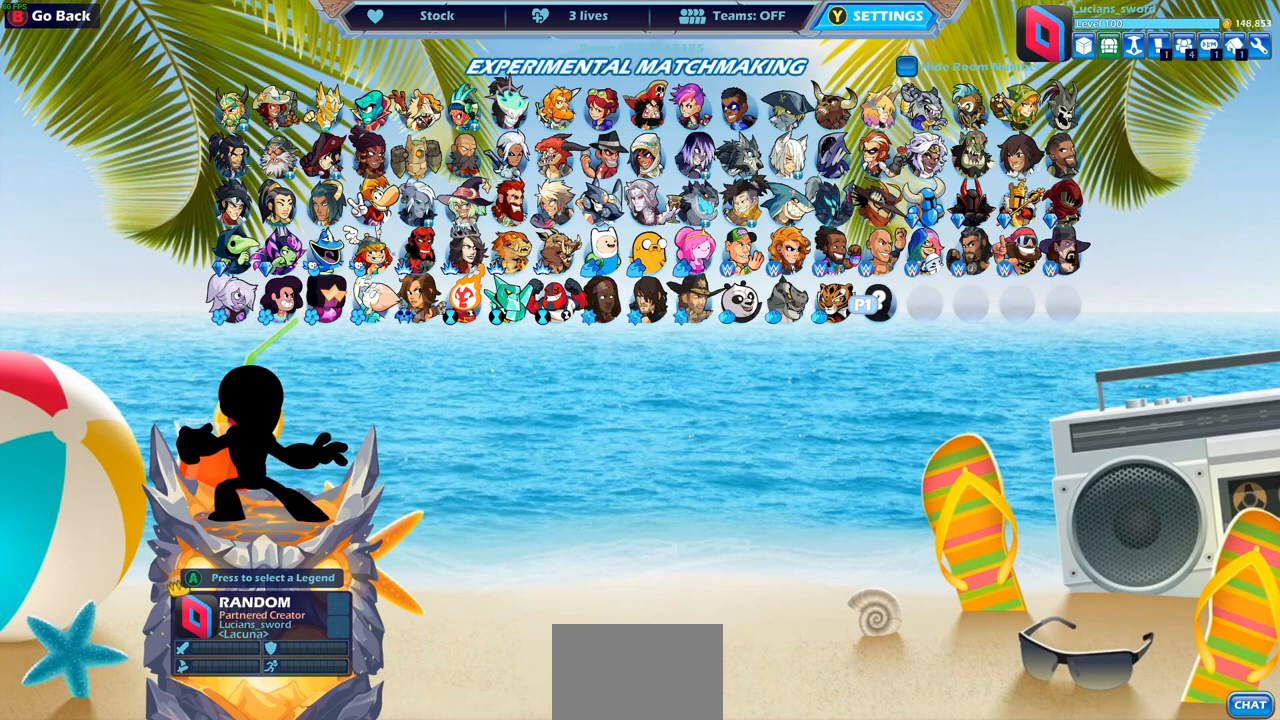
{"buttons": [], "left_stick": "center", "right_stick": "center", "events": []}
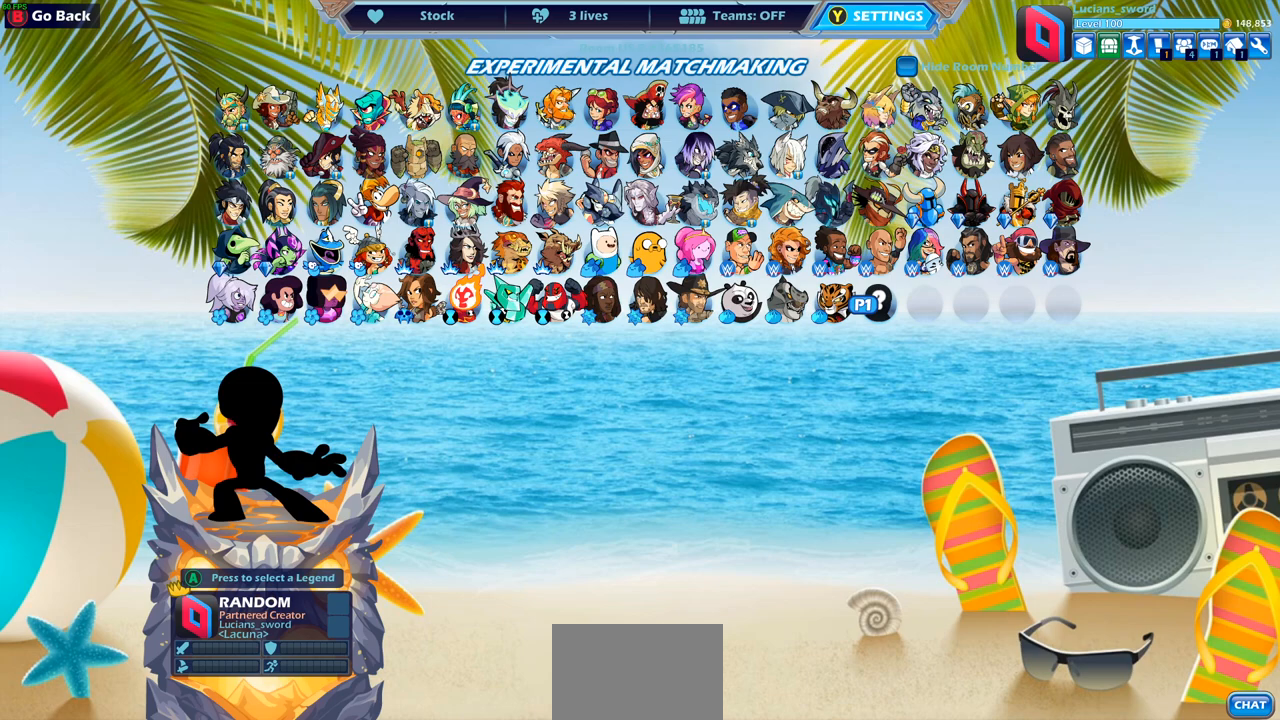
{"buttons": [], "left_stick": "center", "right_stick": "center", "events": []}
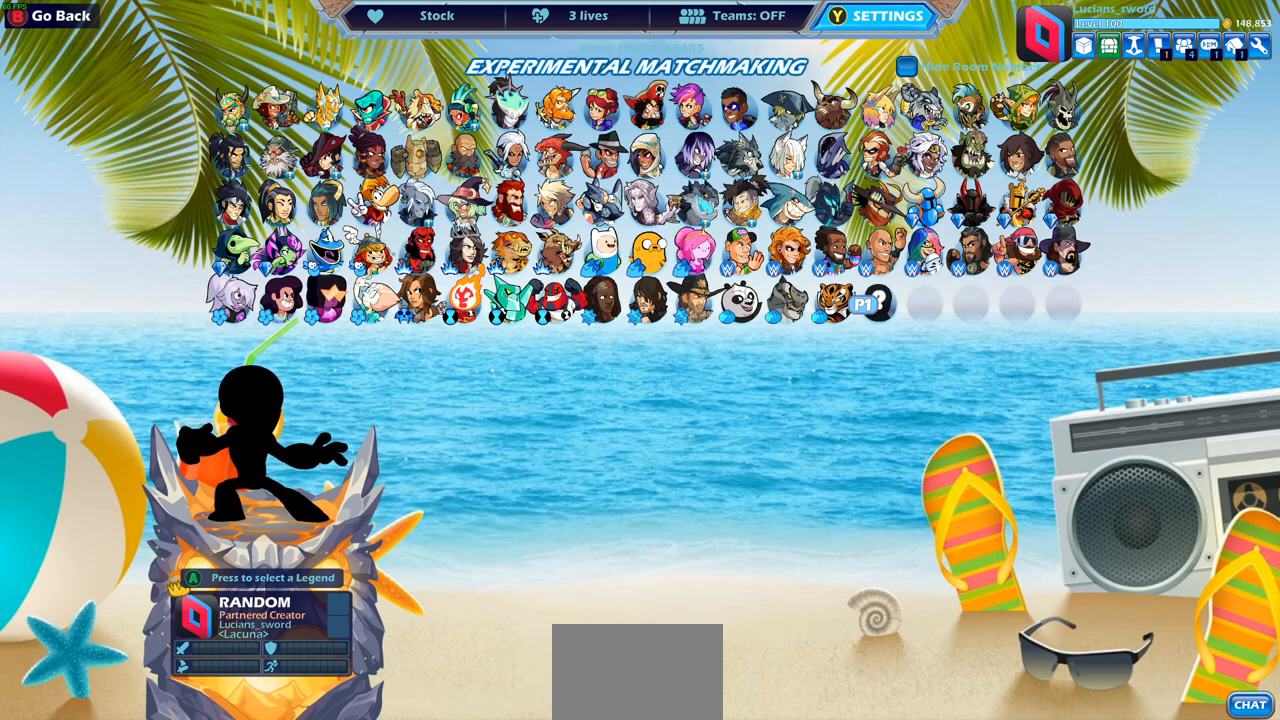
{"buttons": [], "left_stick": "center", "right_stick": "center", "events": []}
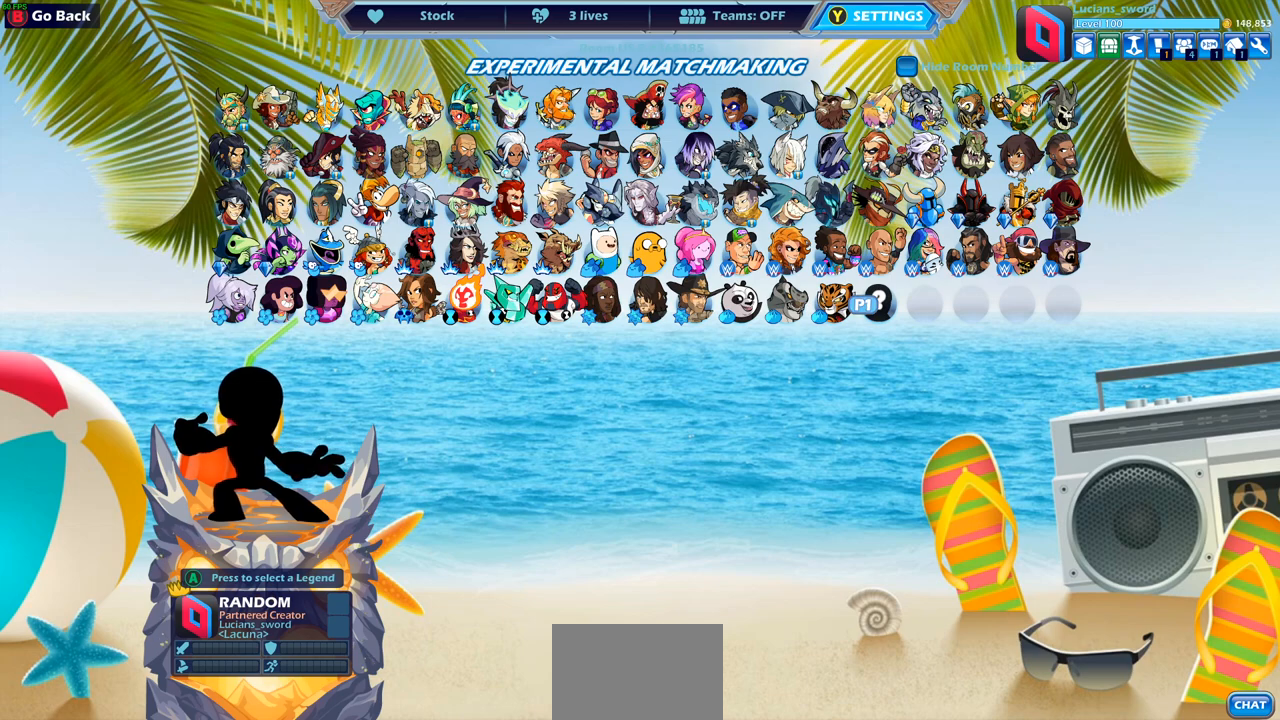
{"buttons": [], "left_stick": "center", "right_stick": "center", "events": []}
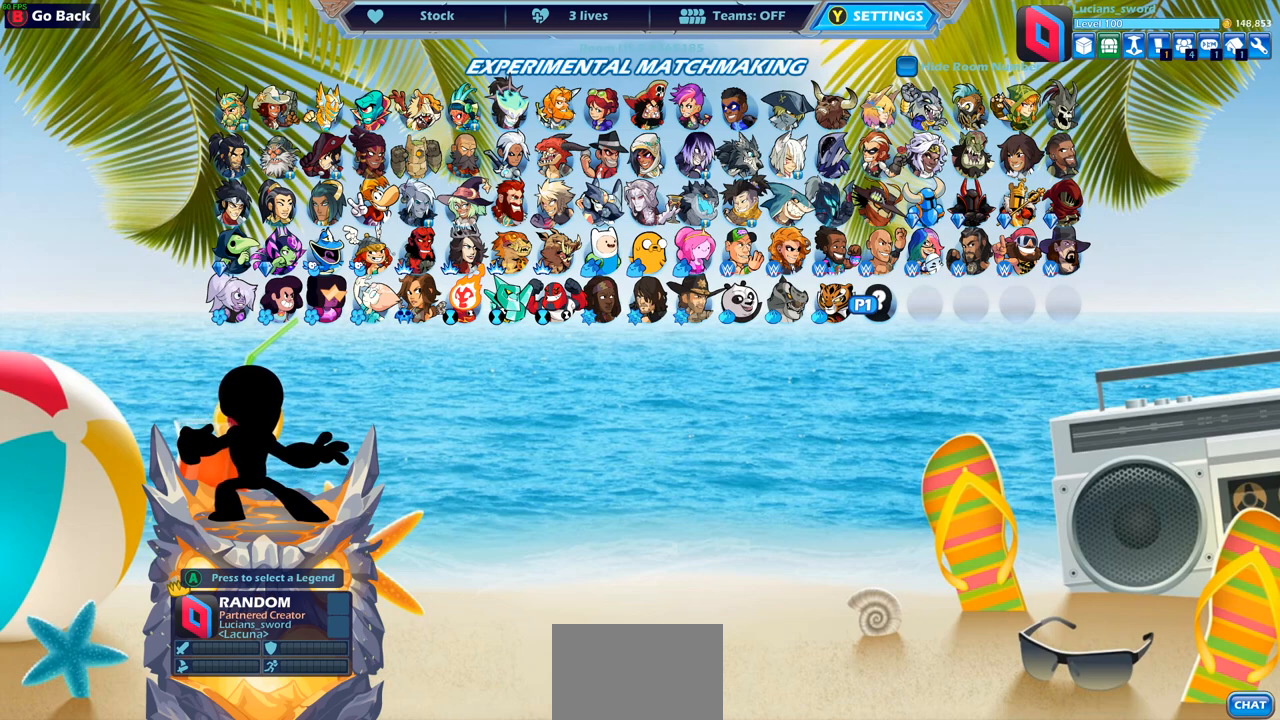
{"buttons": [], "left_stick": "center", "right_stick": "center", "events": []}
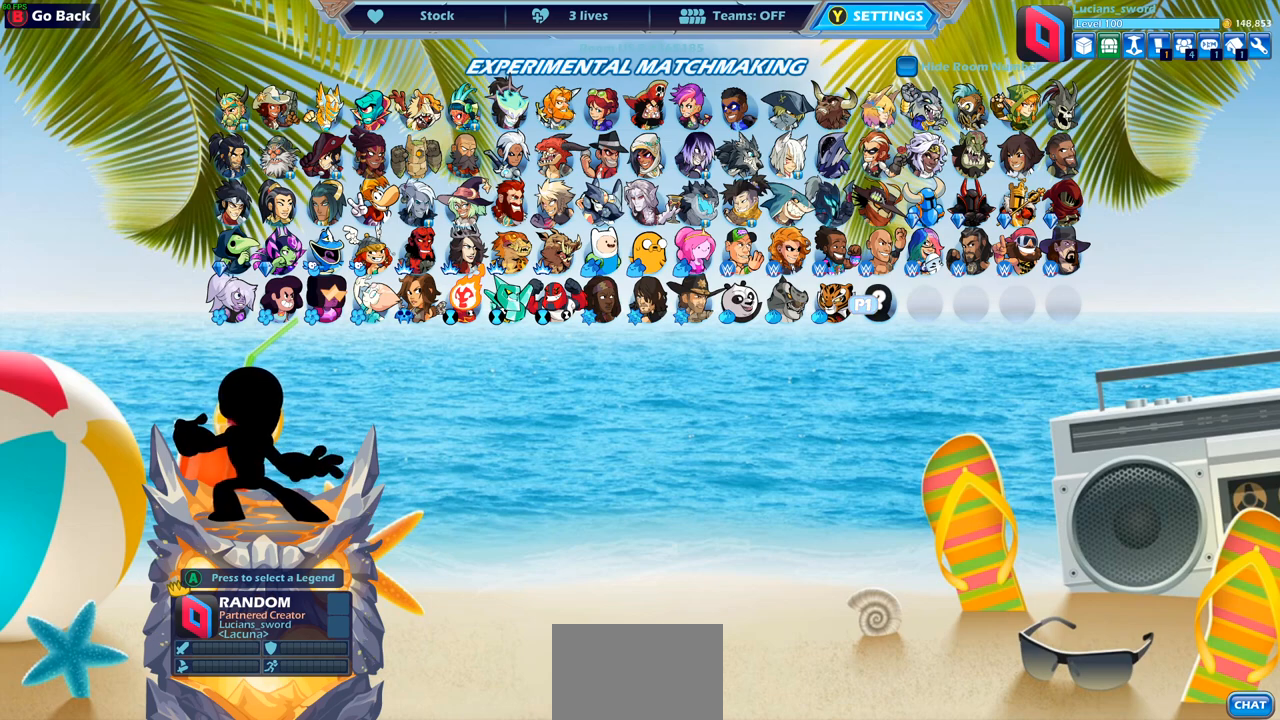
{"buttons": [], "left_stick": "center", "right_stick": "center", "events": []}
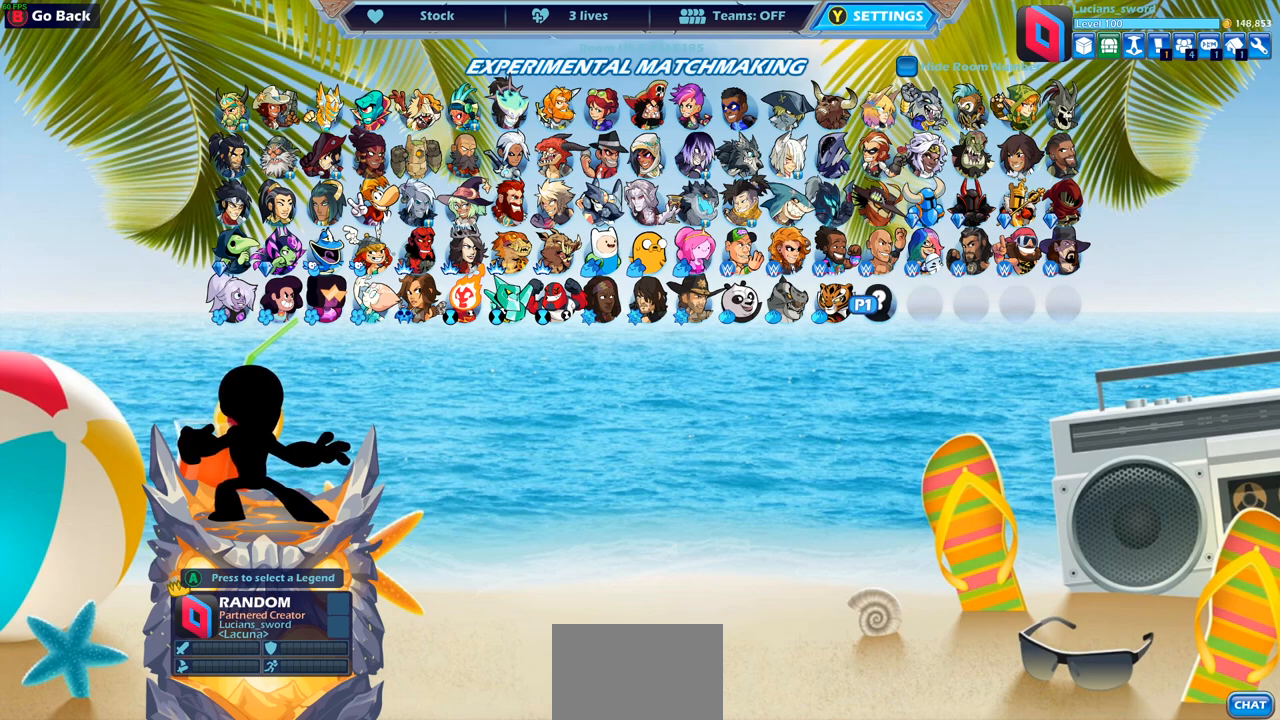
{"buttons": [], "left_stick": "center", "right_stick": "center", "events": [[333, "CROSS", "down"], [433, "CROSS", "up"]]}
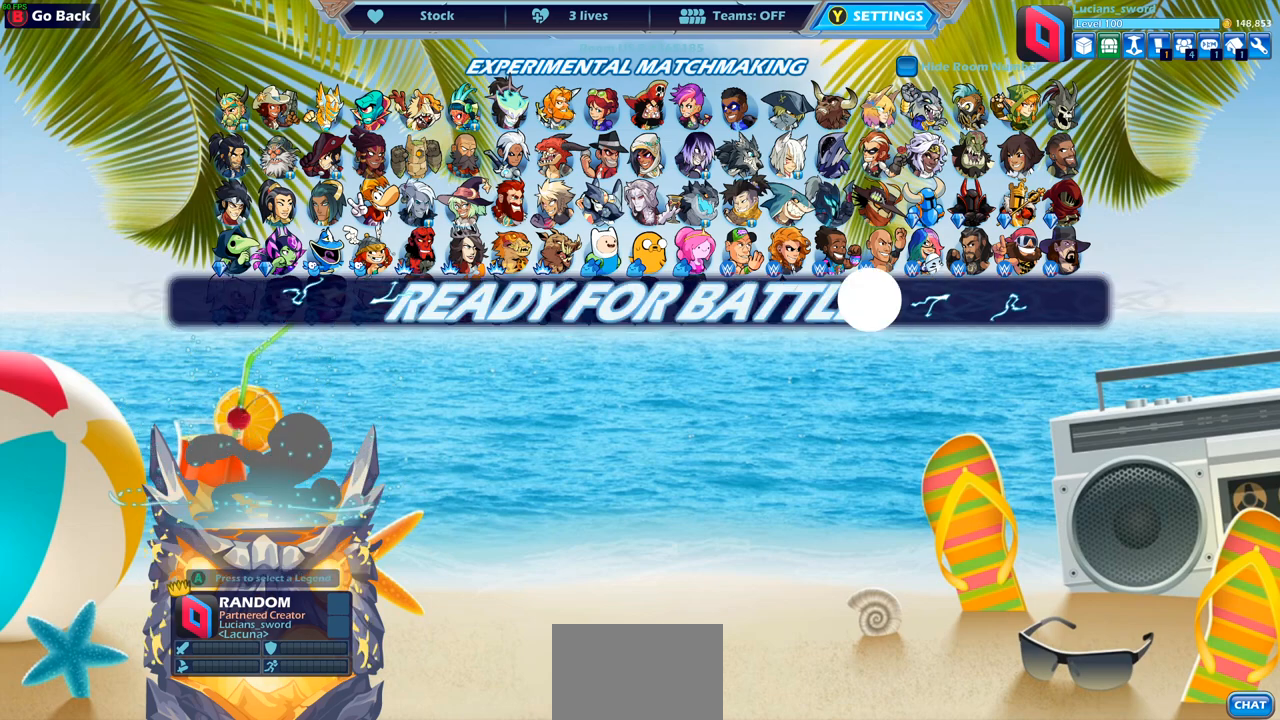
{"buttons": [], "left_stick": "center", "right_stick": "center", "events": []}